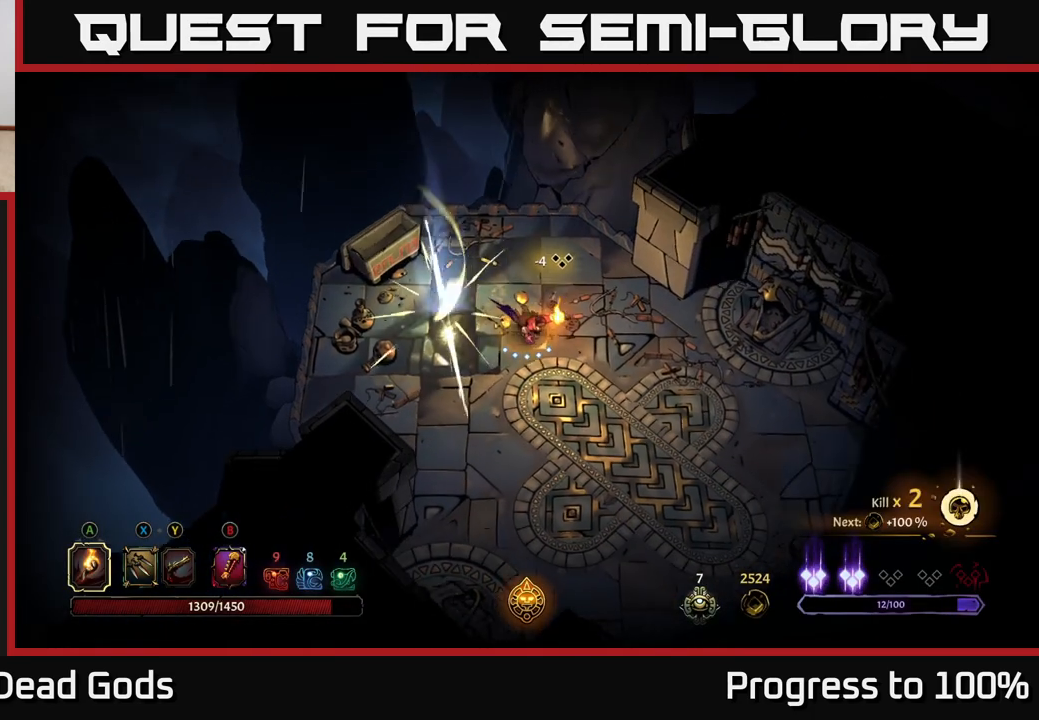
Gameplay with a controller (Xbox layout); each line is a JSON object with the inputs held at the frame after it. "events" lists button and stick changes between this image and that frame as [ms after this image, input, new state], when the widget could be followed in between.
{"buttons": [], "left_stick": "down-right", "right_stick": "center", "events": []}
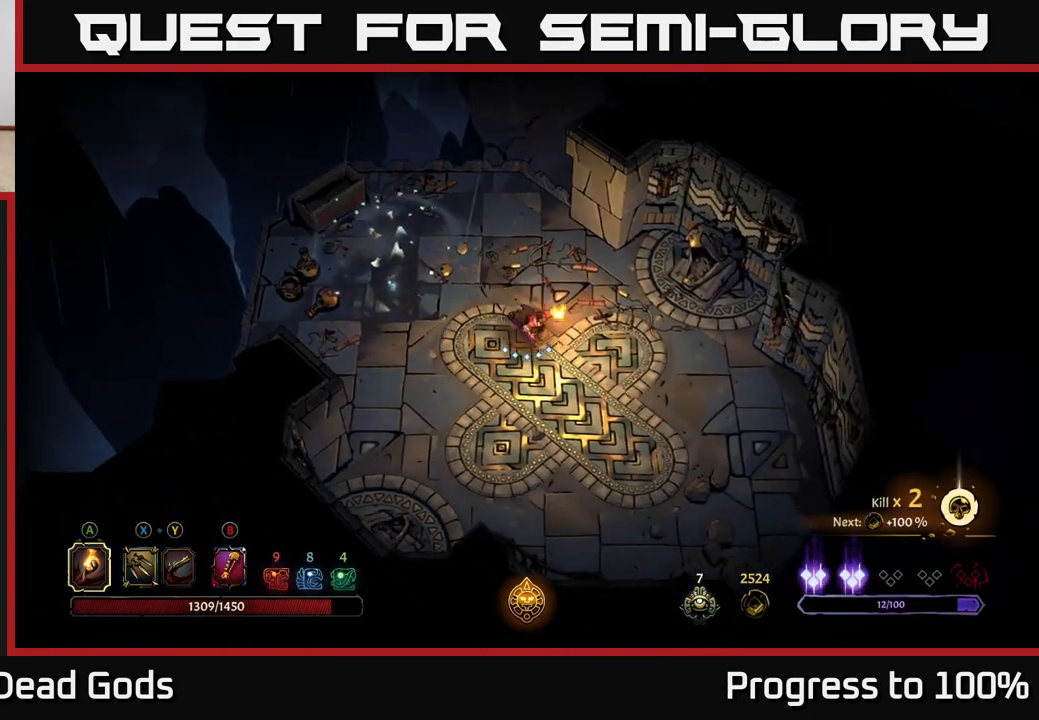
{"buttons": [], "left_stick": "down-right", "right_stick": "center", "events": []}
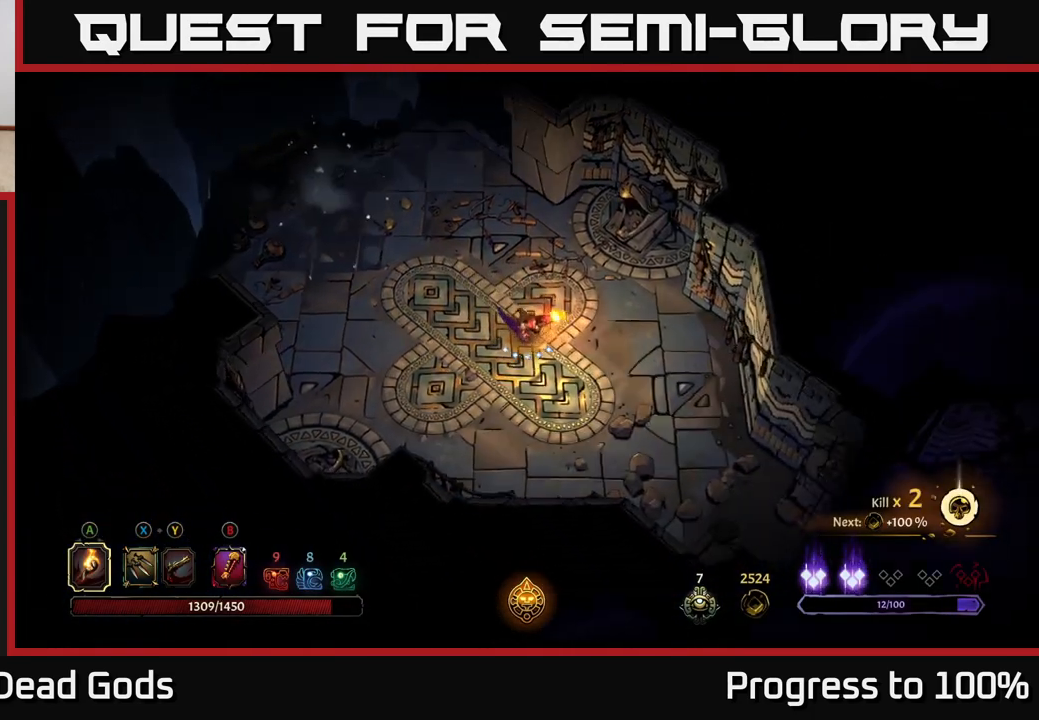
{"buttons": [], "left_stick": "down-right", "right_stick": "center", "events": []}
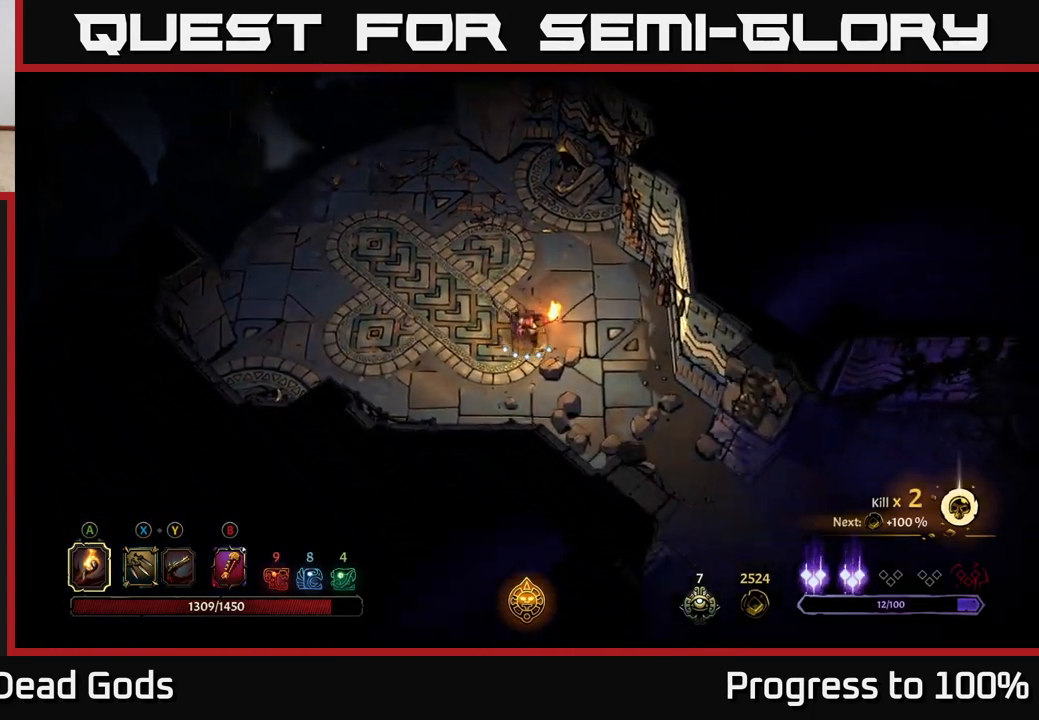
{"buttons": [], "left_stick": "down-right", "right_stick": "center", "events": []}
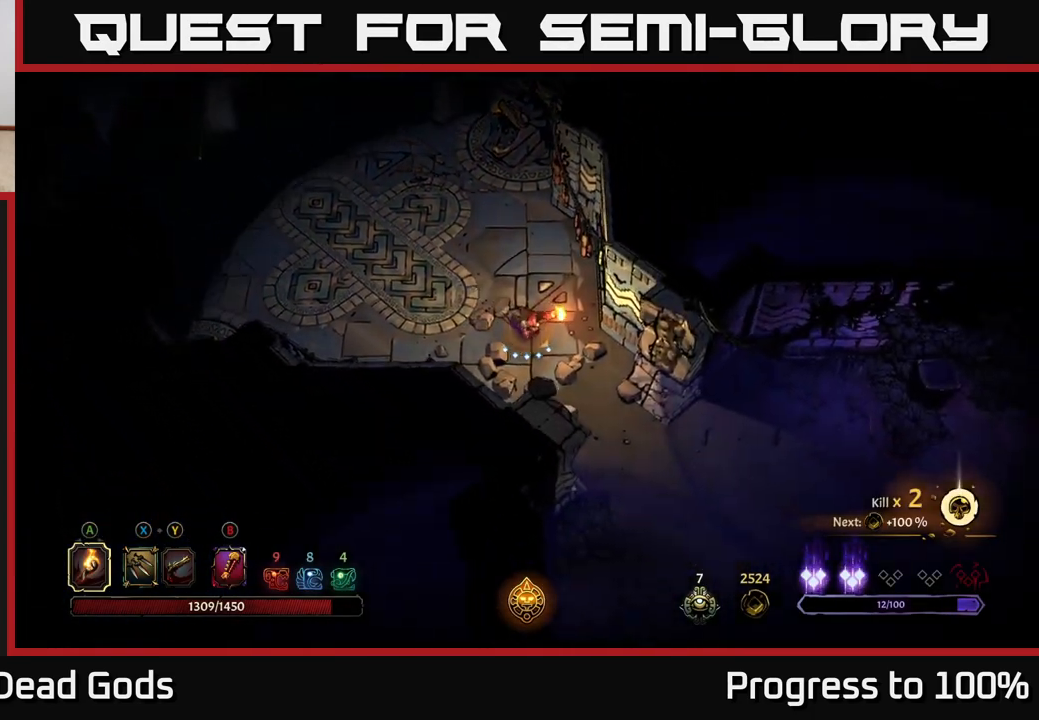
{"buttons": [], "left_stick": "down-right", "right_stick": "center", "events": []}
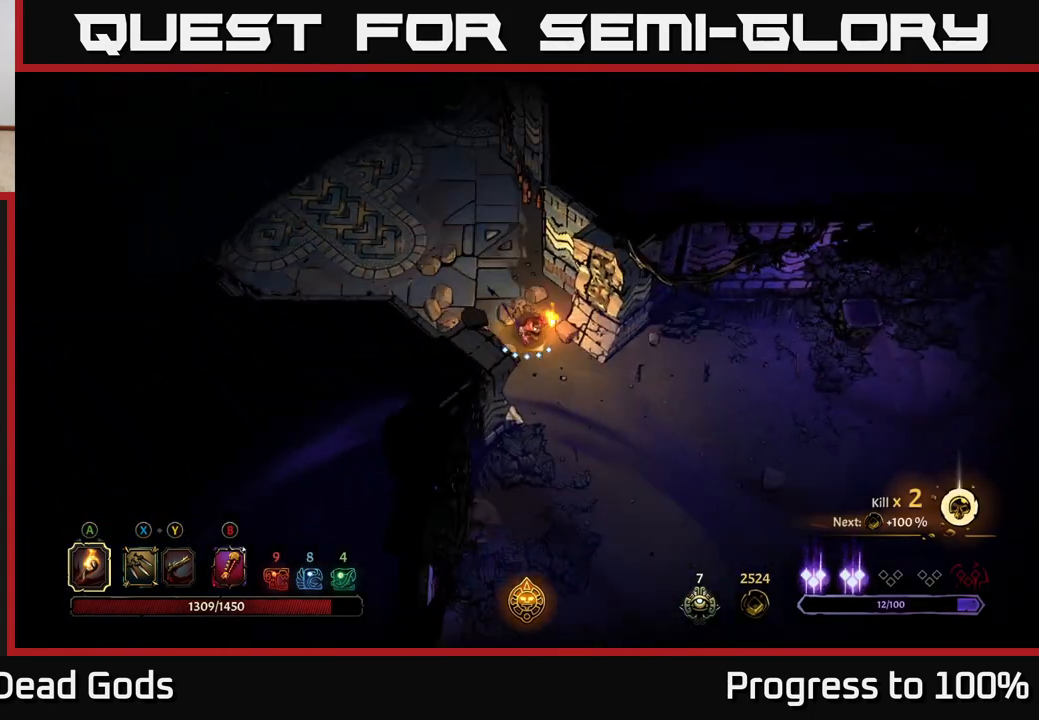
{"buttons": [], "left_stick": "down-right", "right_stick": "center", "events": []}
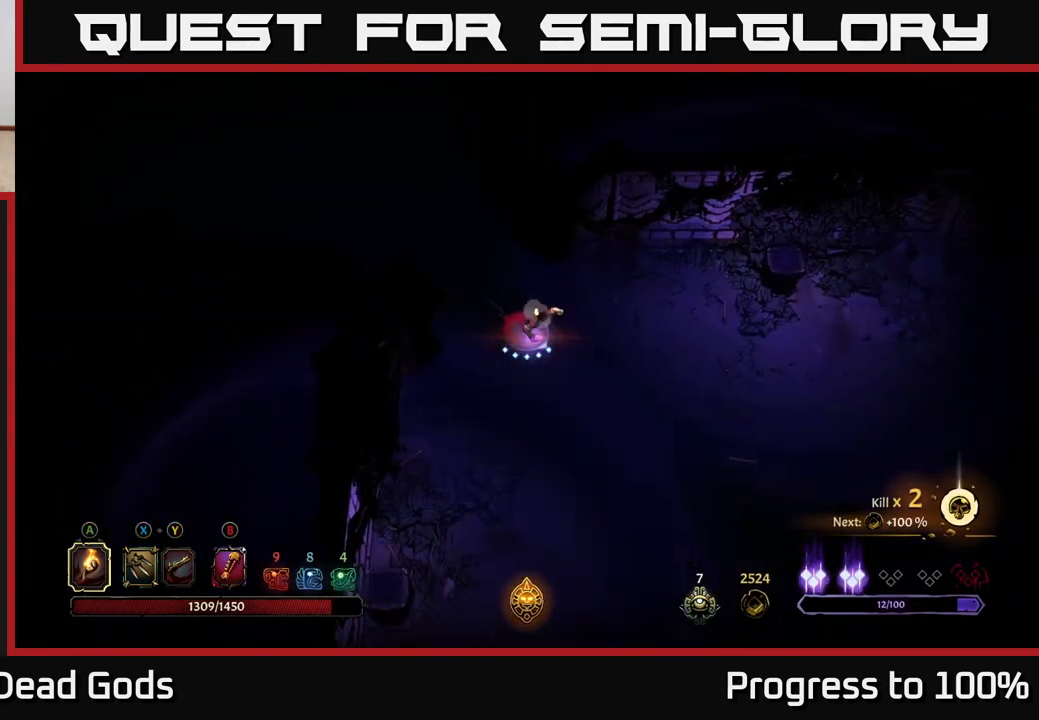
{"buttons": ["R2"], "left_stick": "down-right", "right_stick": "center", "events": [[350, "R2", "down"]]}
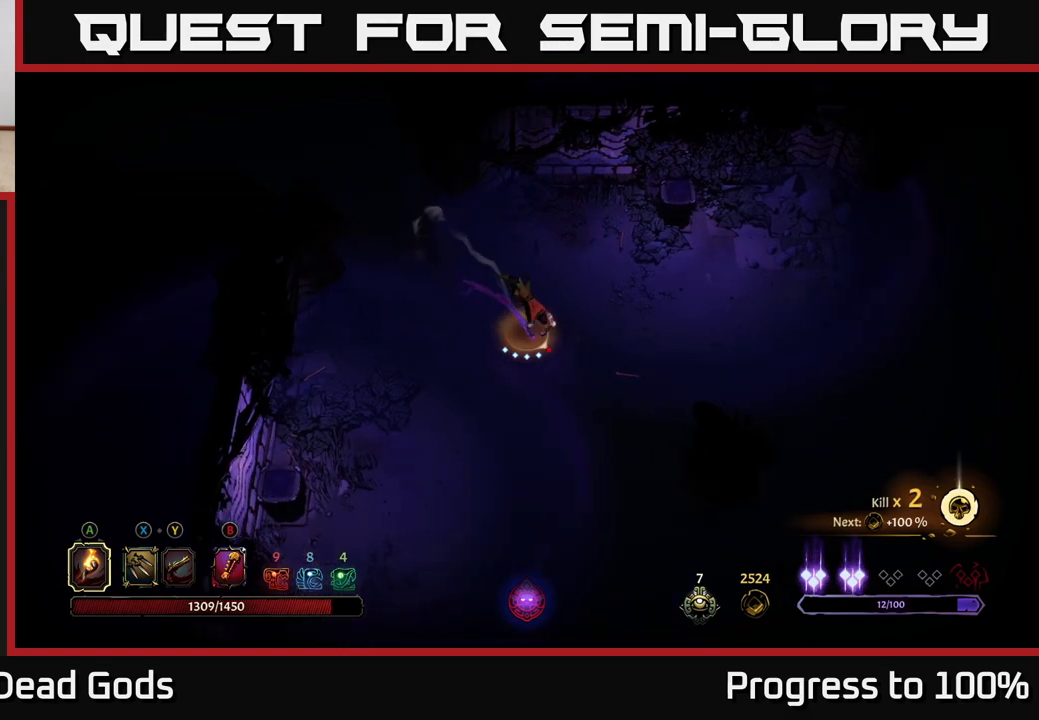
{"buttons": [], "left_stick": "right", "right_stick": "center", "events": [[150, "left_stick", "center"], [300, "left_stick", "right"], [317, "R2", "up"]]}
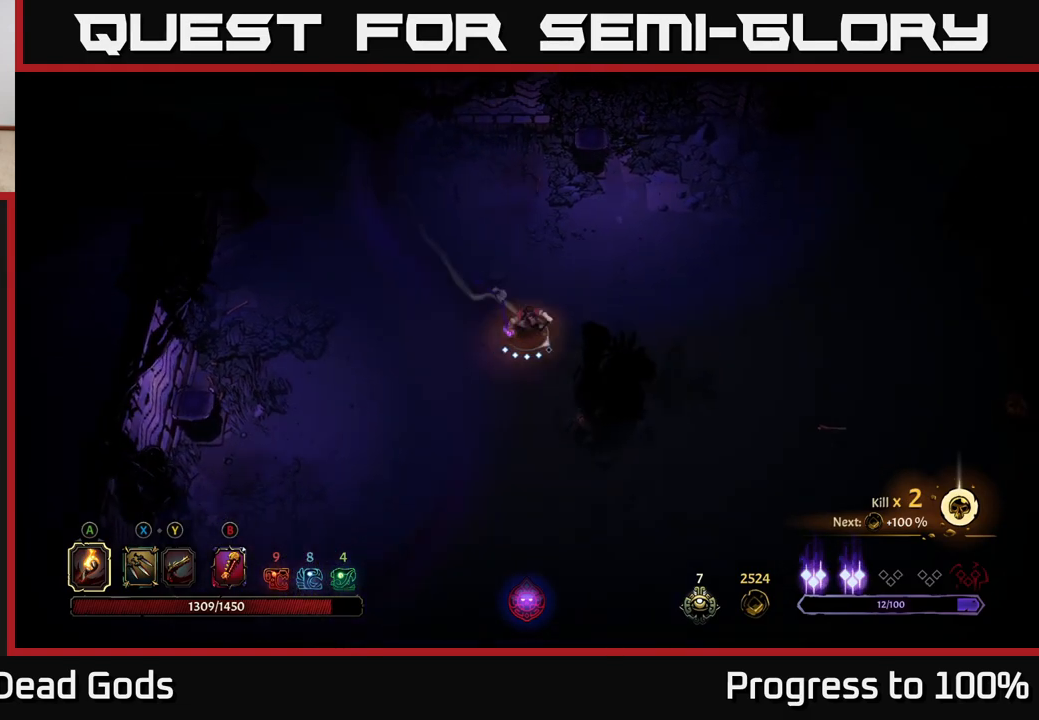
{"buttons": [], "left_stick": "right", "right_stick": "center", "events": [[200, "R2", "down"], [450, "R2", "up"]]}
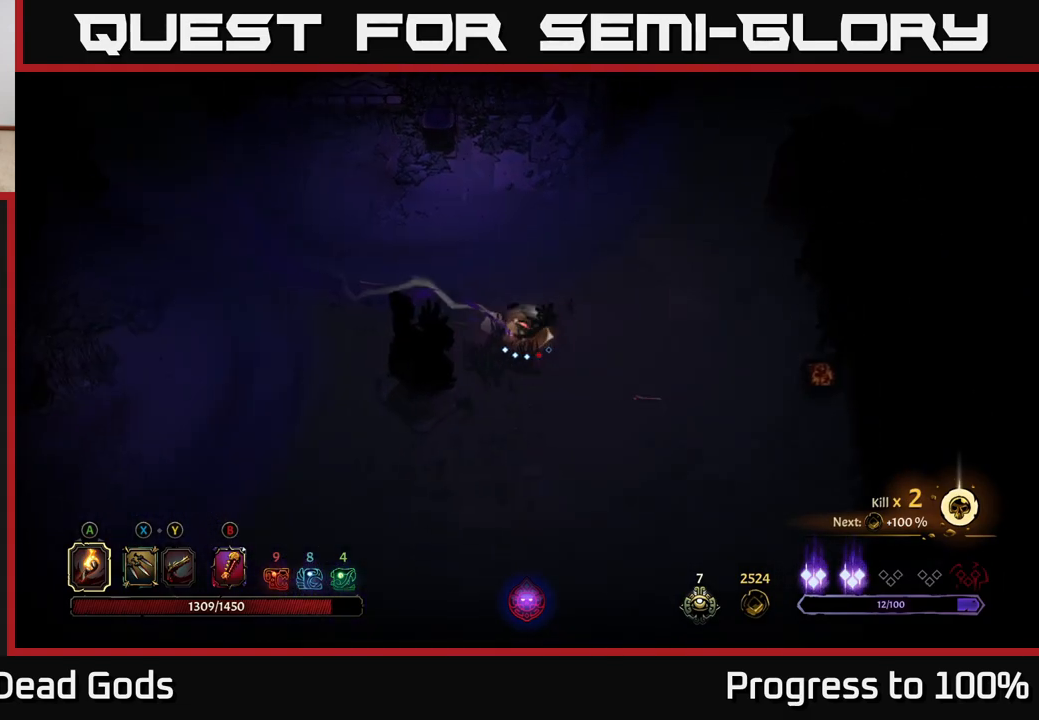
{"buttons": [], "left_stick": "up-right", "right_stick": "center", "events": [[67, "left_stick", "up-right"]]}
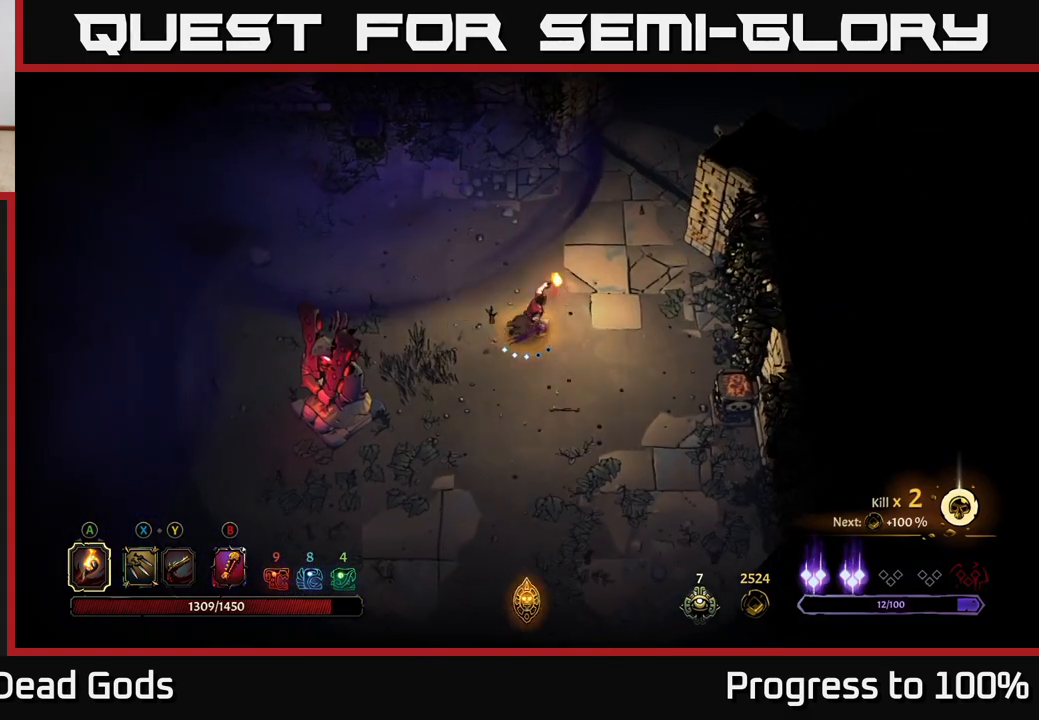
{"buttons": [], "left_stick": "up-right", "right_stick": "center", "events": []}
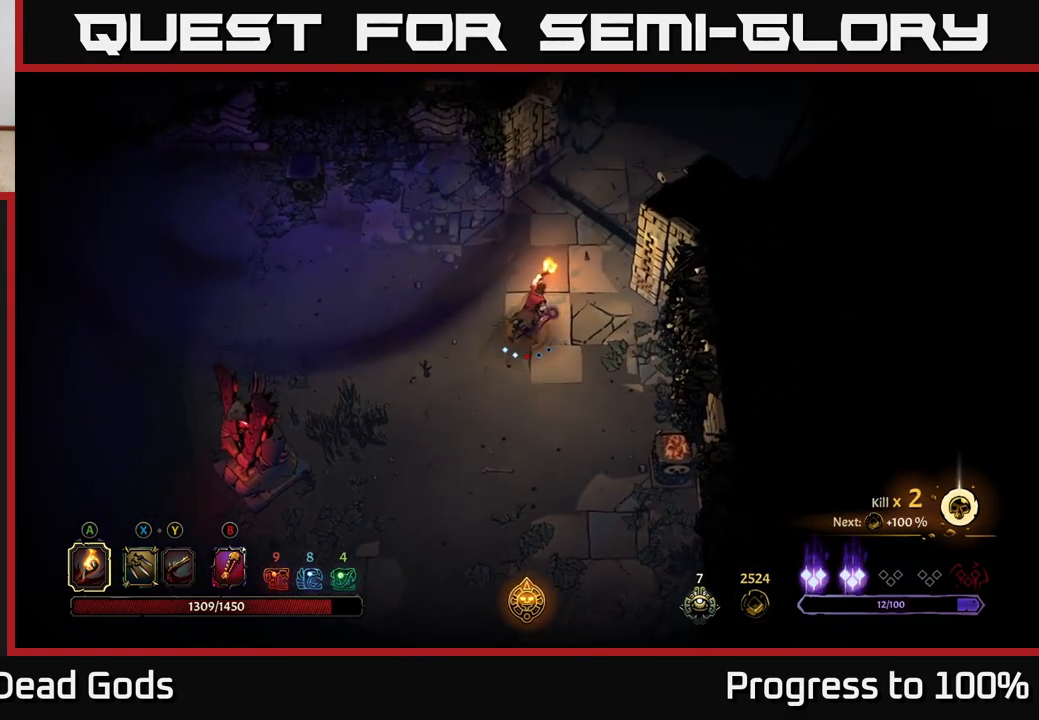
{"buttons": [], "left_stick": "up-right", "right_stick": "center", "events": [[17, "R2", "down"], [283, "R2", "up"]]}
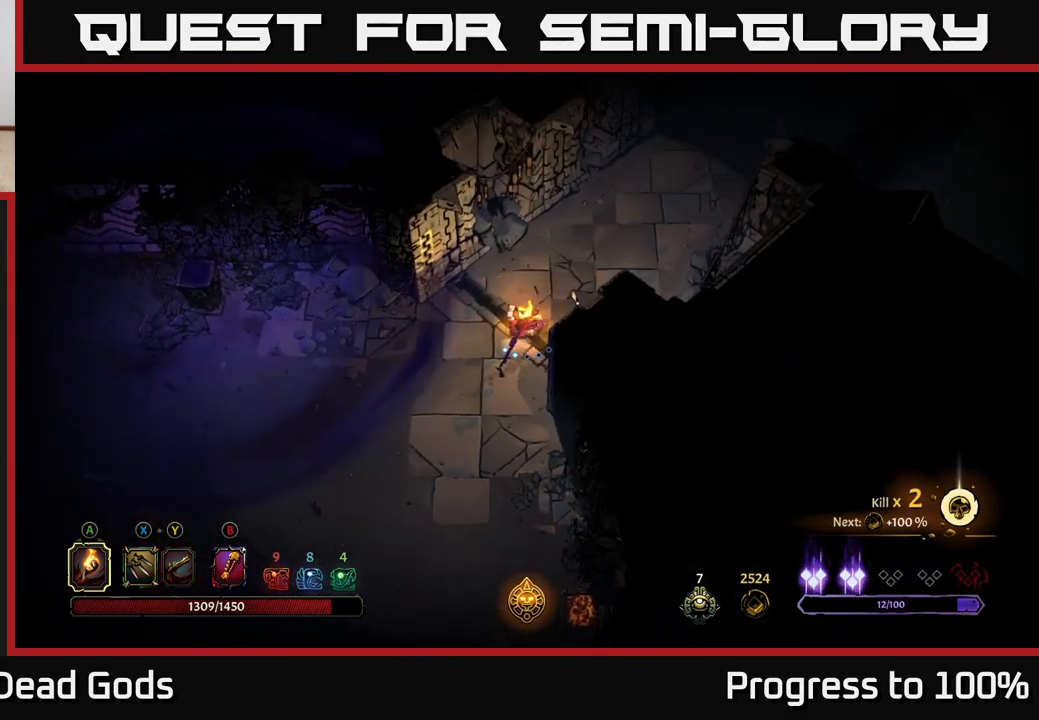
{"buttons": [], "left_stick": "up-right", "right_stick": "center", "events": []}
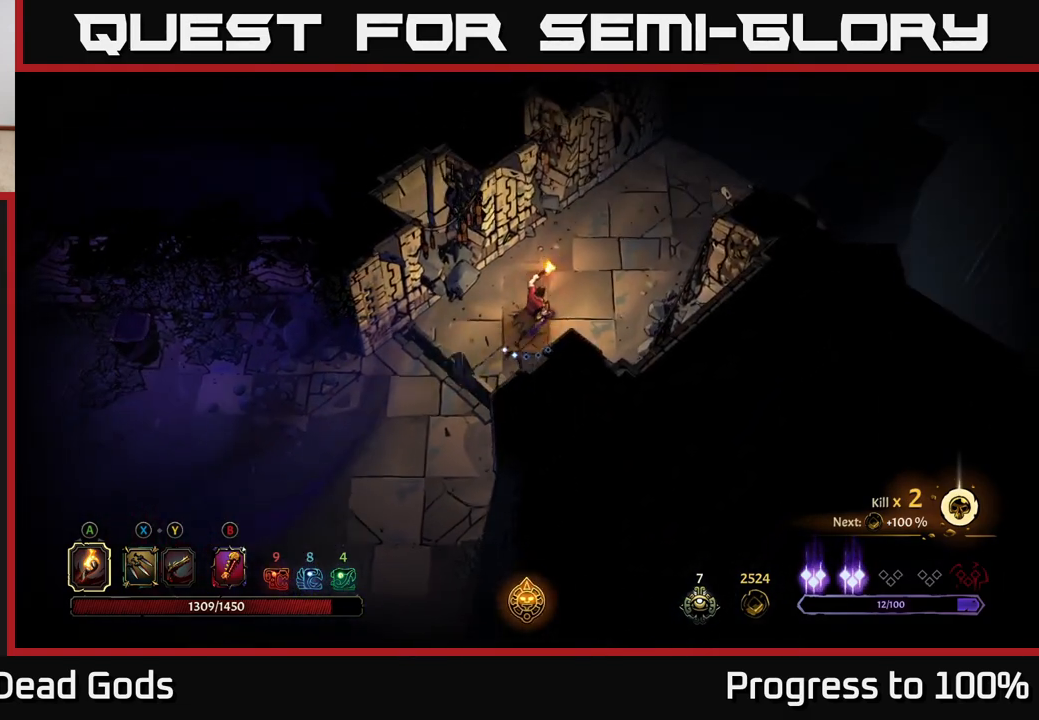
{"buttons": [], "left_stick": "up-right", "right_stick": "center", "events": []}
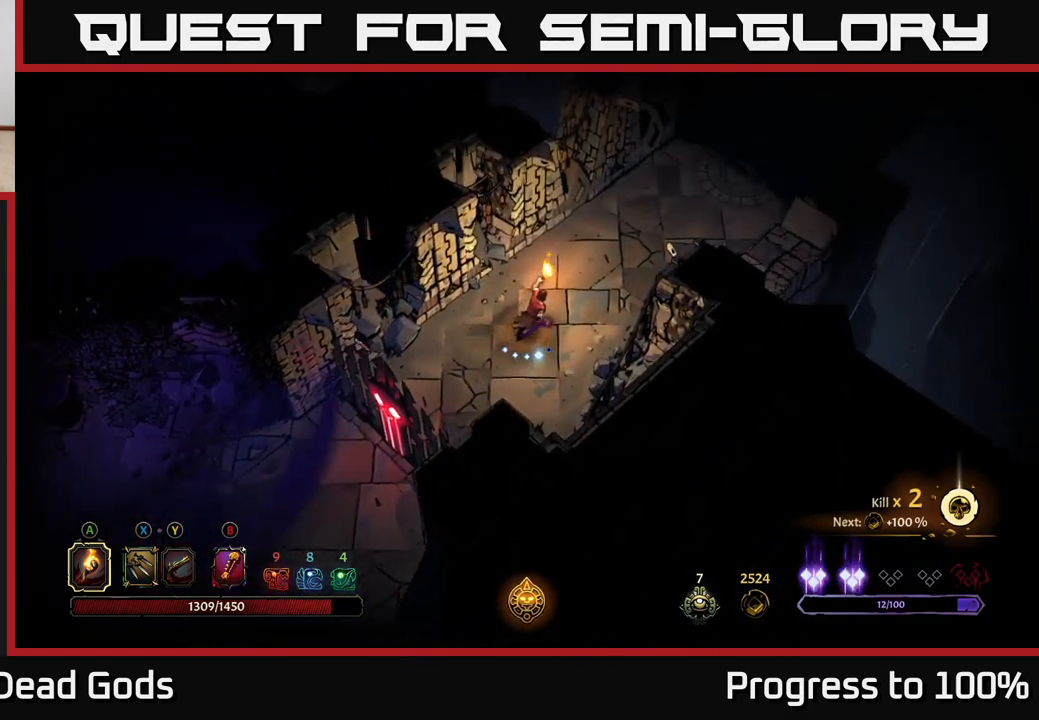
{"buttons": [], "left_stick": "up-right", "right_stick": "center", "events": []}
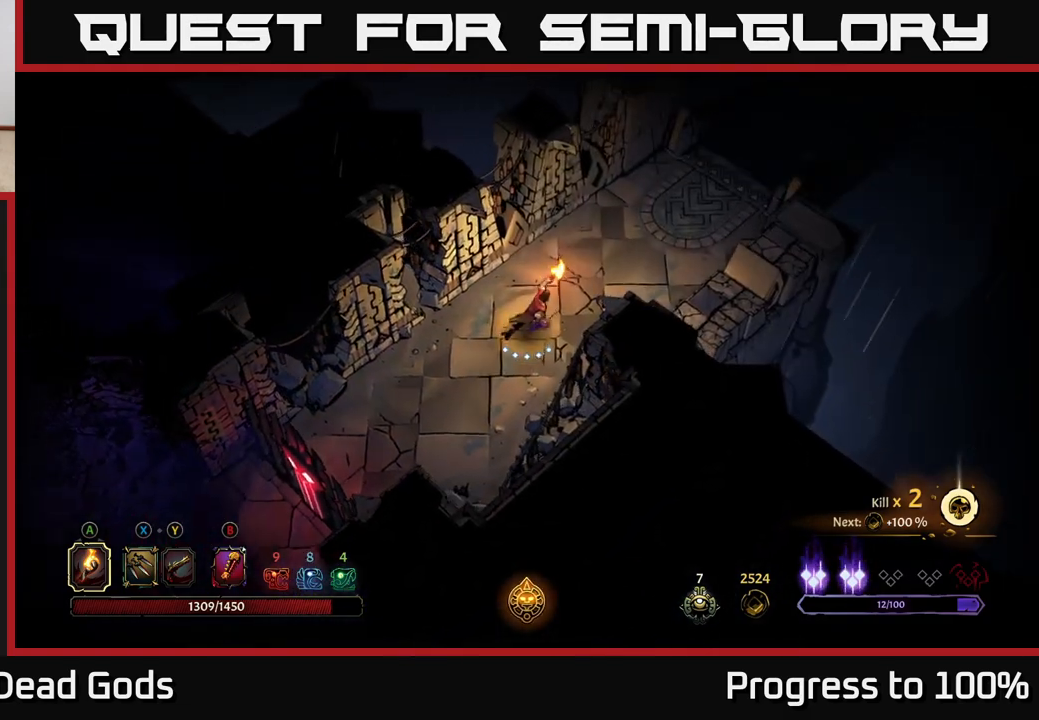
{"buttons": [], "left_stick": "up-right", "right_stick": "center", "events": []}
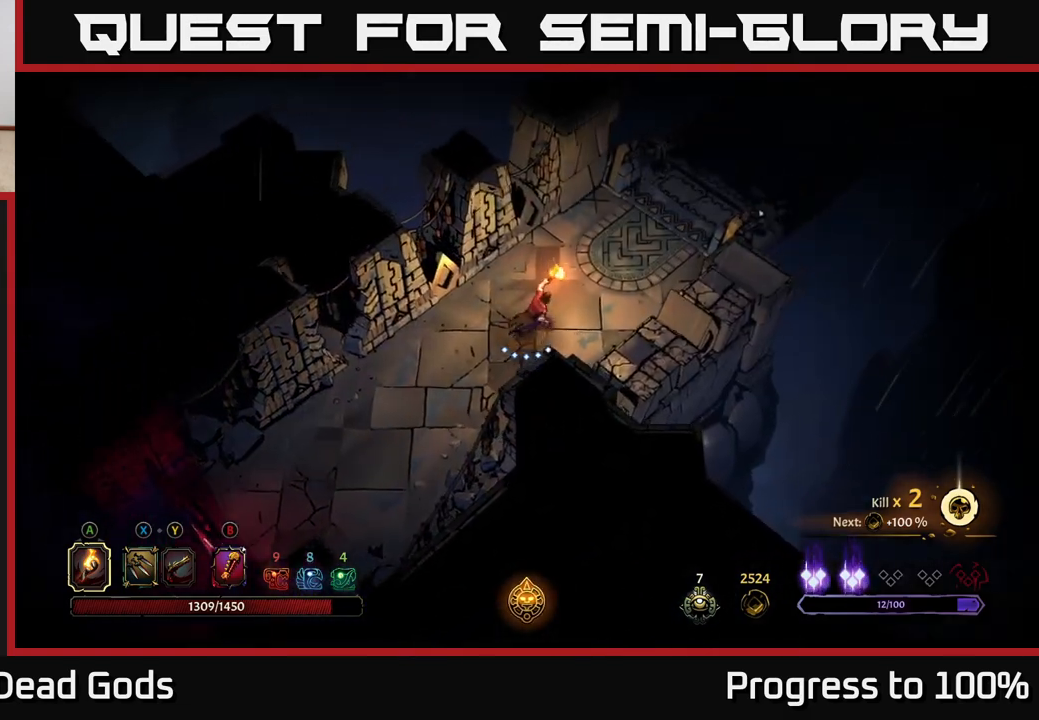
{"buttons": [], "left_stick": "up-right", "right_stick": "center", "events": []}
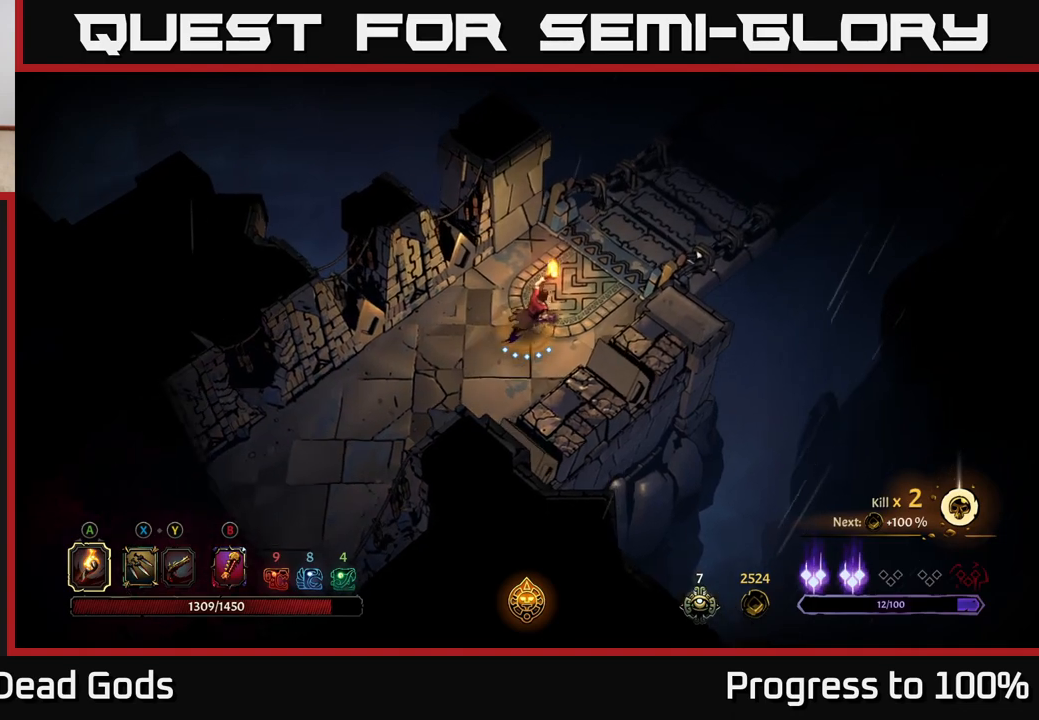
{"buttons": ["R1"], "left_stick": "up-right", "right_stick": "center", "events": [[317, "R1", "down"], [400, "R1", "up"], [483, "R1", "down"]]}
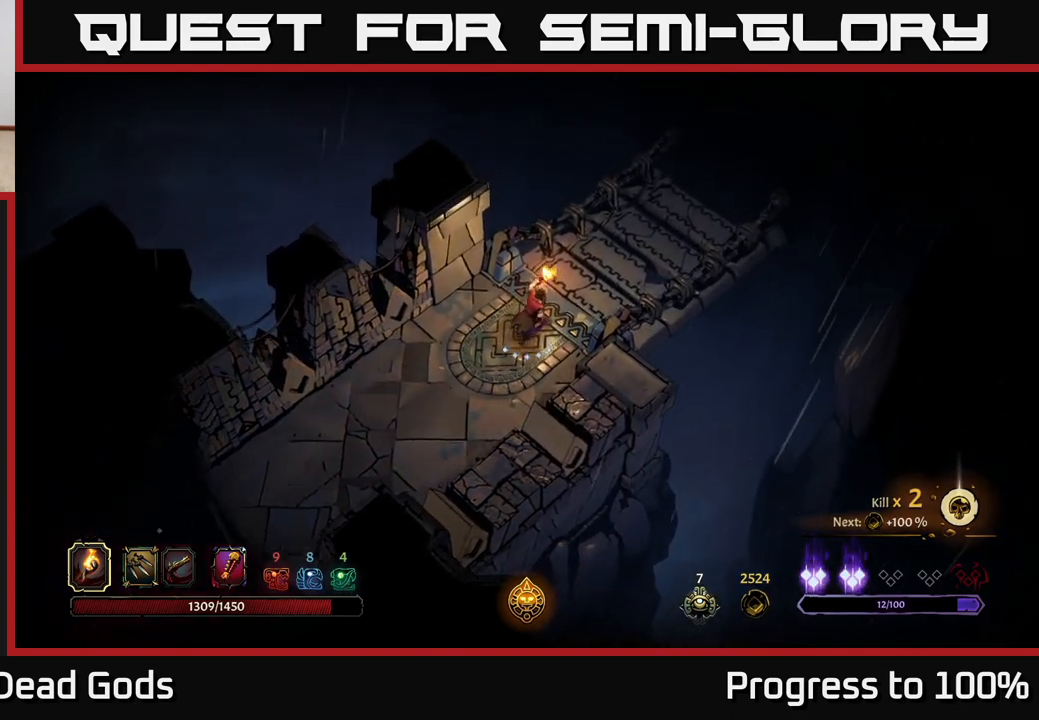
{"buttons": [], "left_stick": "center", "right_stick": "center", "events": [[33, "R1", "up"], [117, "R1", "down"], [167, "R1", "up"], [400, "left_stick", "center"]]}
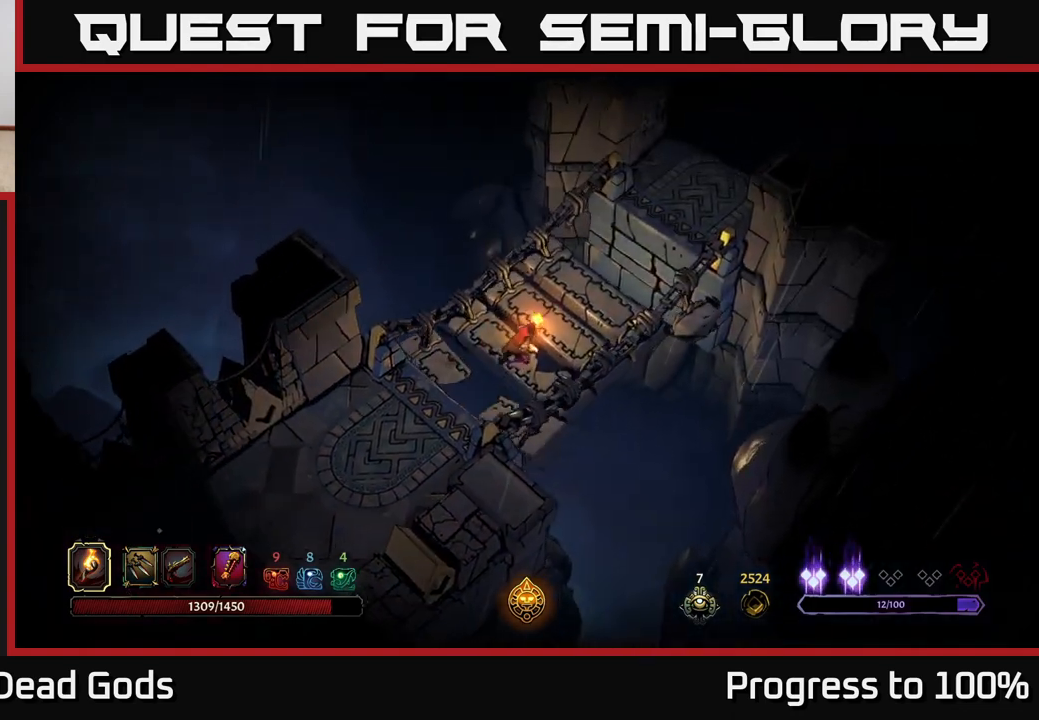
{"buttons": [], "left_stick": "center", "right_stick": "center", "events": []}
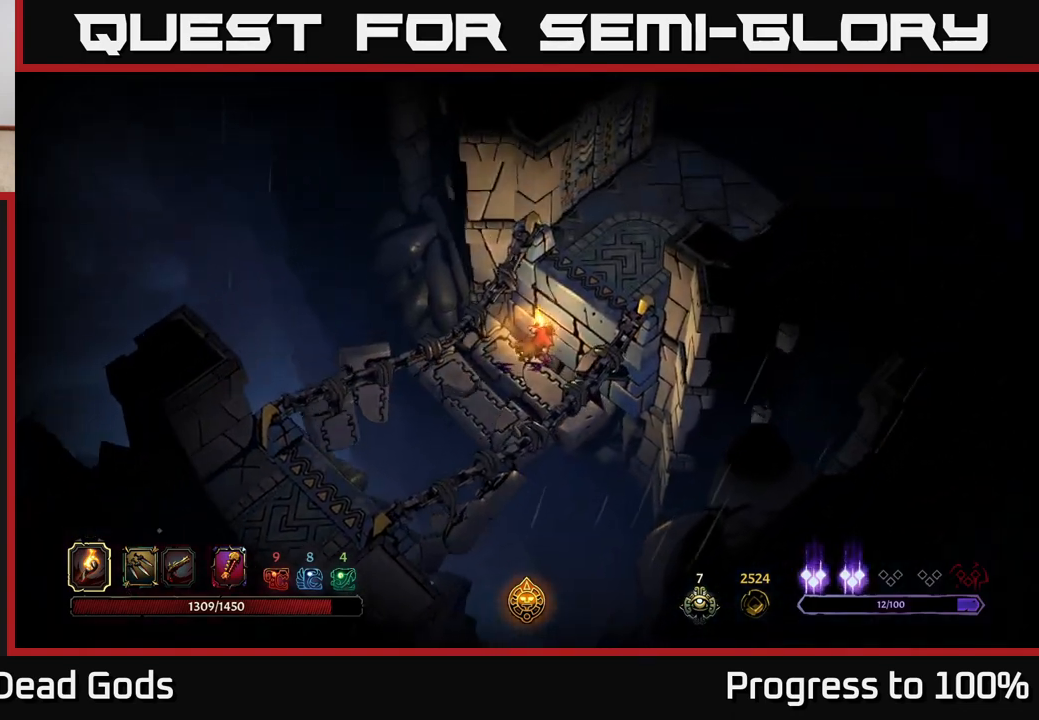
{"buttons": [], "left_stick": "up-right", "right_stick": "center", "events": [[200, "left_stick", "up-right"]]}
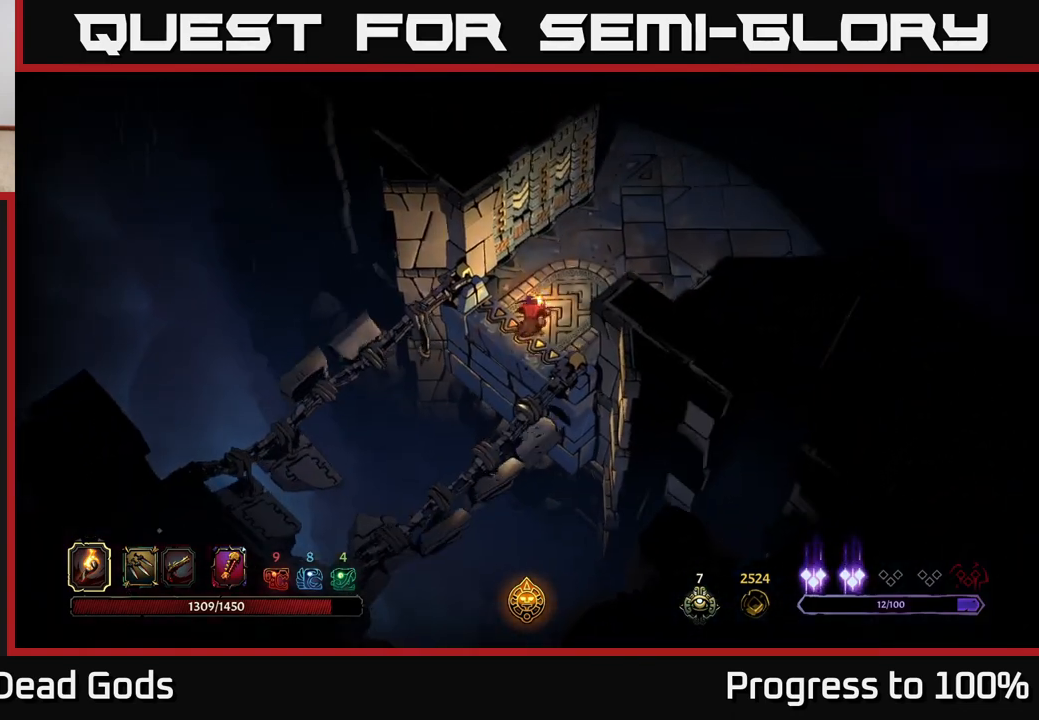
{"buttons": [], "left_stick": "up-right", "right_stick": "center", "events": []}
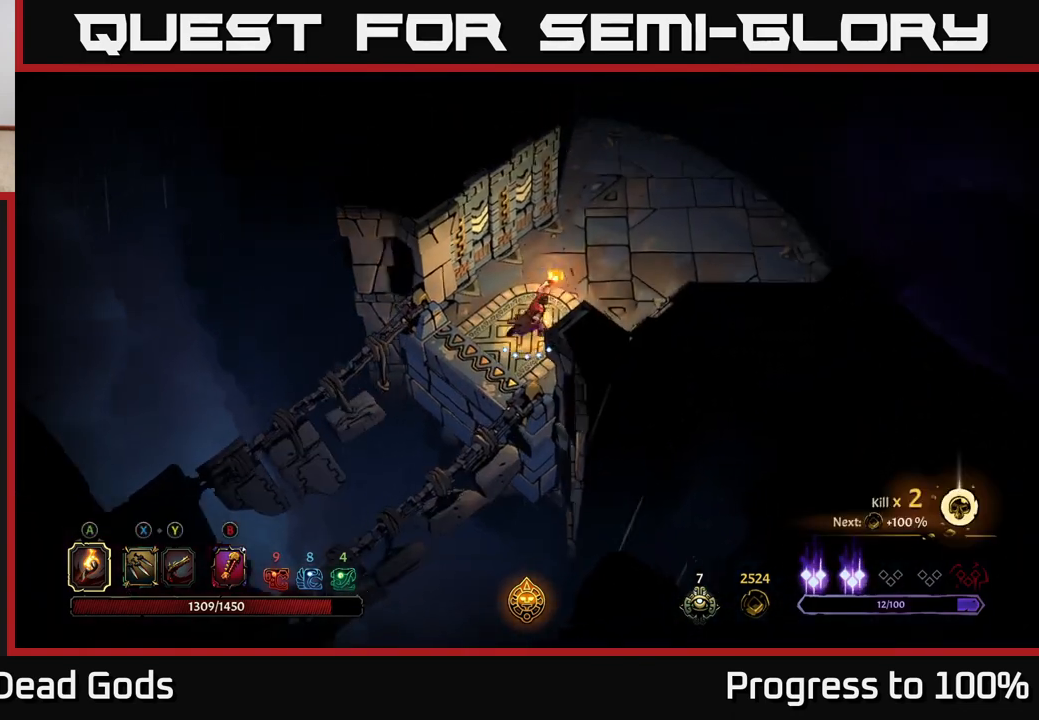
{"buttons": [], "left_stick": "up-right", "right_stick": "center", "events": []}
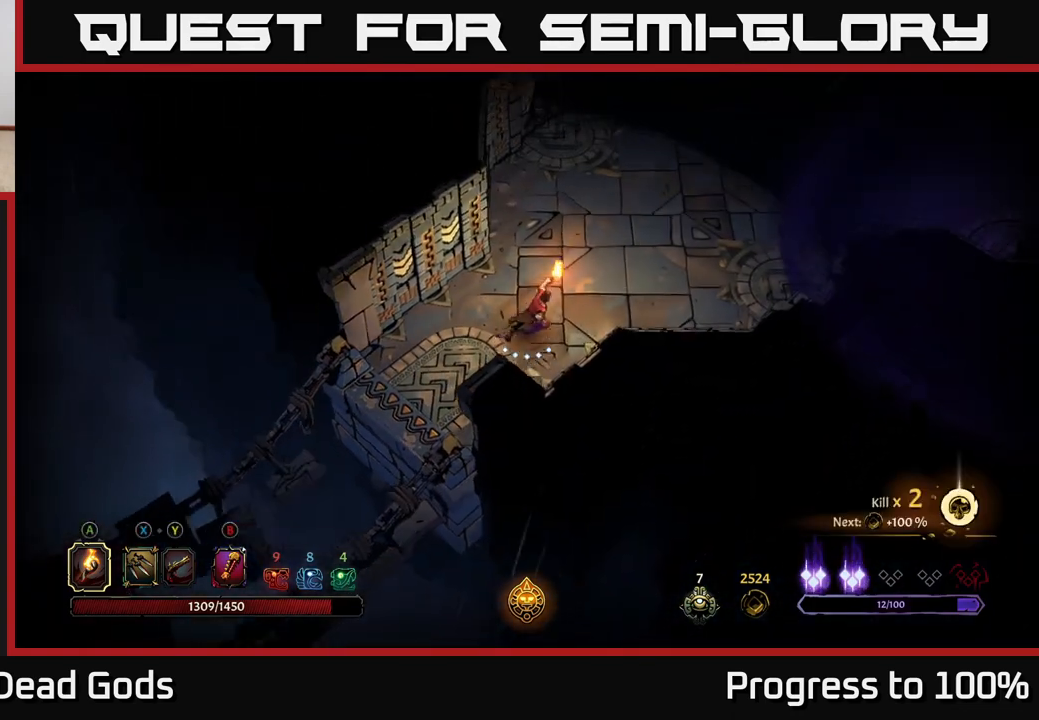
{"buttons": [], "left_stick": "up-right", "right_stick": "center", "events": []}
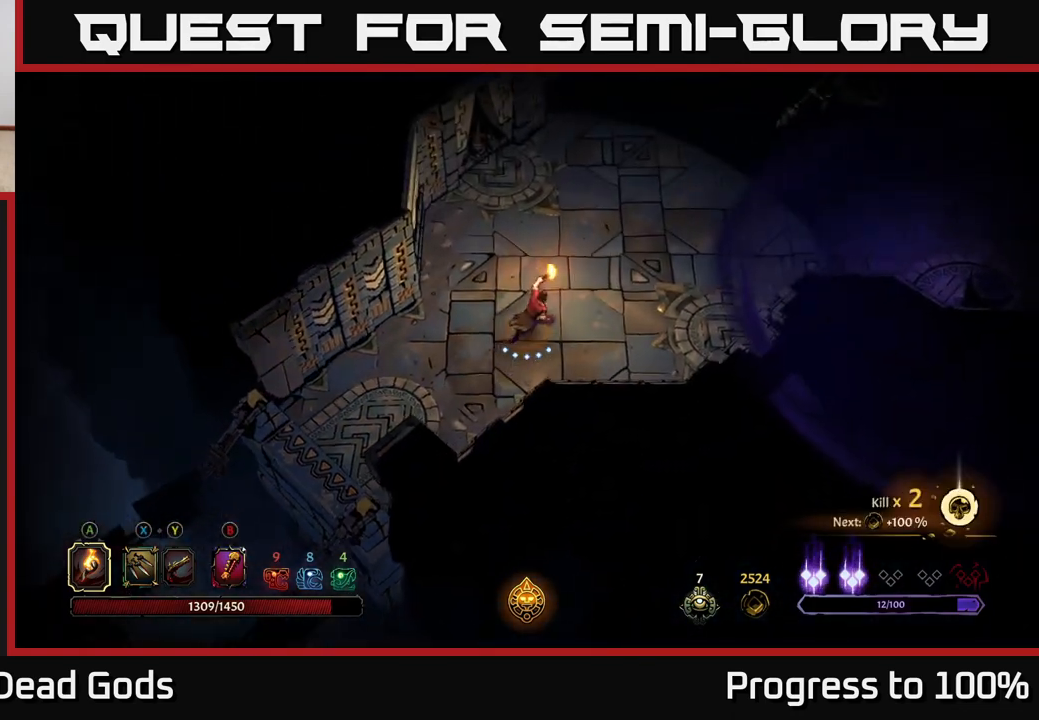
{"buttons": [], "left_stick": "up-right", "right_stick": "center", "events": []}
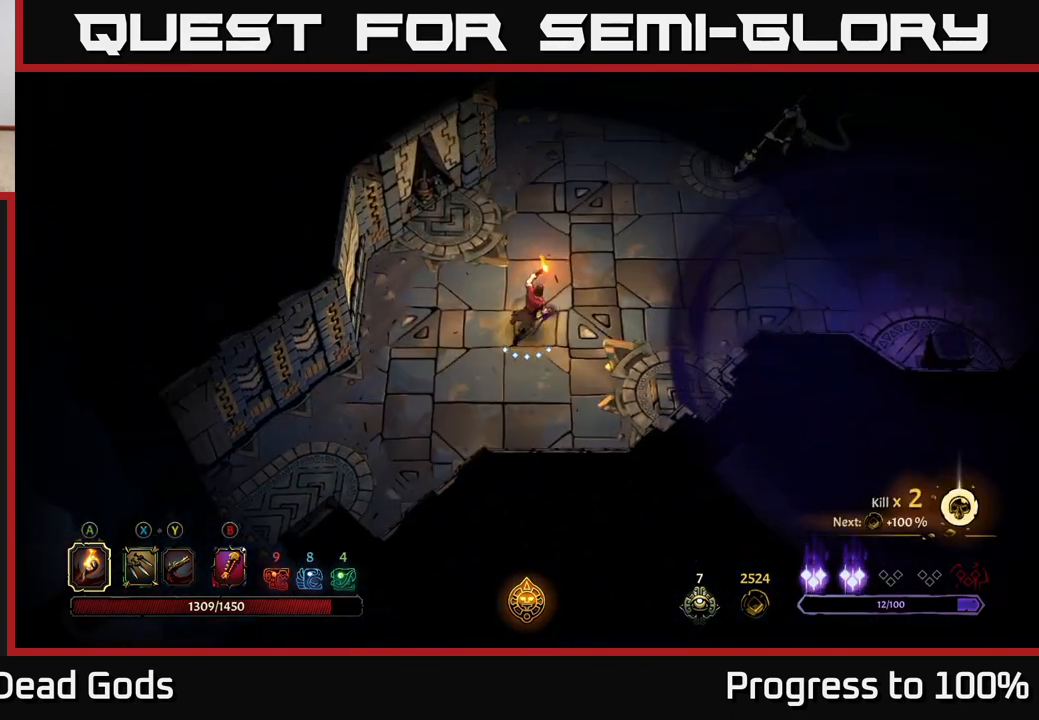
{"buttons": [], "left_stick": "up-right", "right_stick": "center", "events": []}
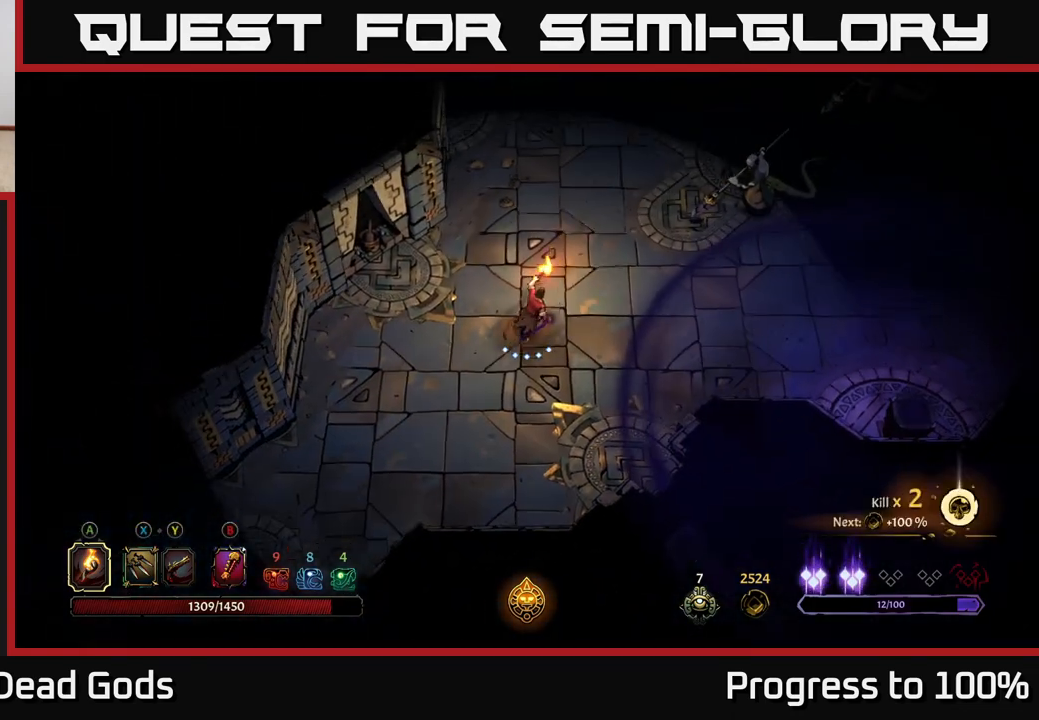
{"buttons": [], "left_stick": "up-right", "right_stick": "center", "events": []}
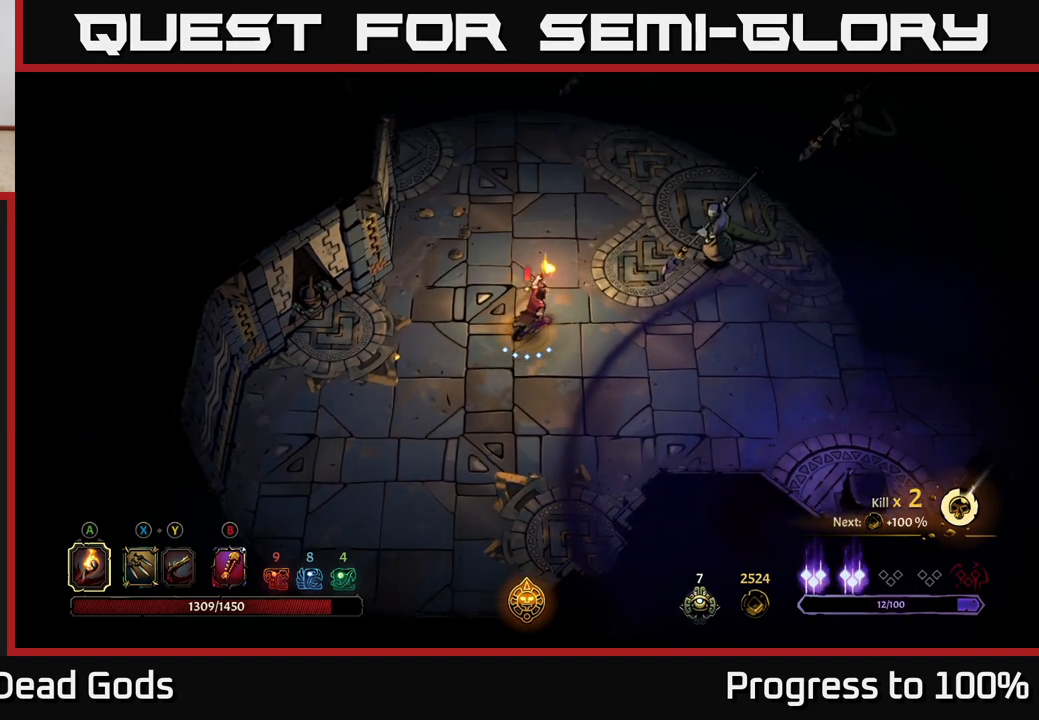
{"buttons": ["X"], "left_stick": "right", "right_stick": "center", "events": [[383, "X", "down"], [433, "left_stick", "right"], [450, "X", "up"], [500, "X", "down"]]}
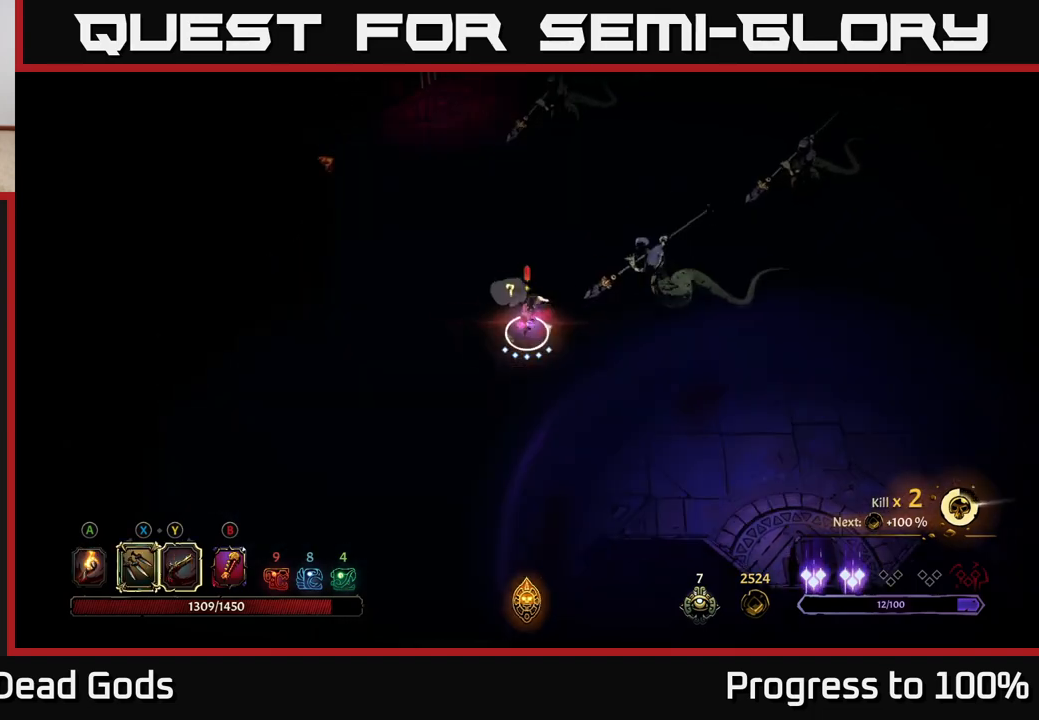
{"buttons": ["X"], "left_stick": "up-right", "right_stick": "center", "events": [[67, "X", "up"], [283, "X", "down"], [317, "left_stick", "up-right"], [383, "X", "up"], [500, "X", "down"]]}